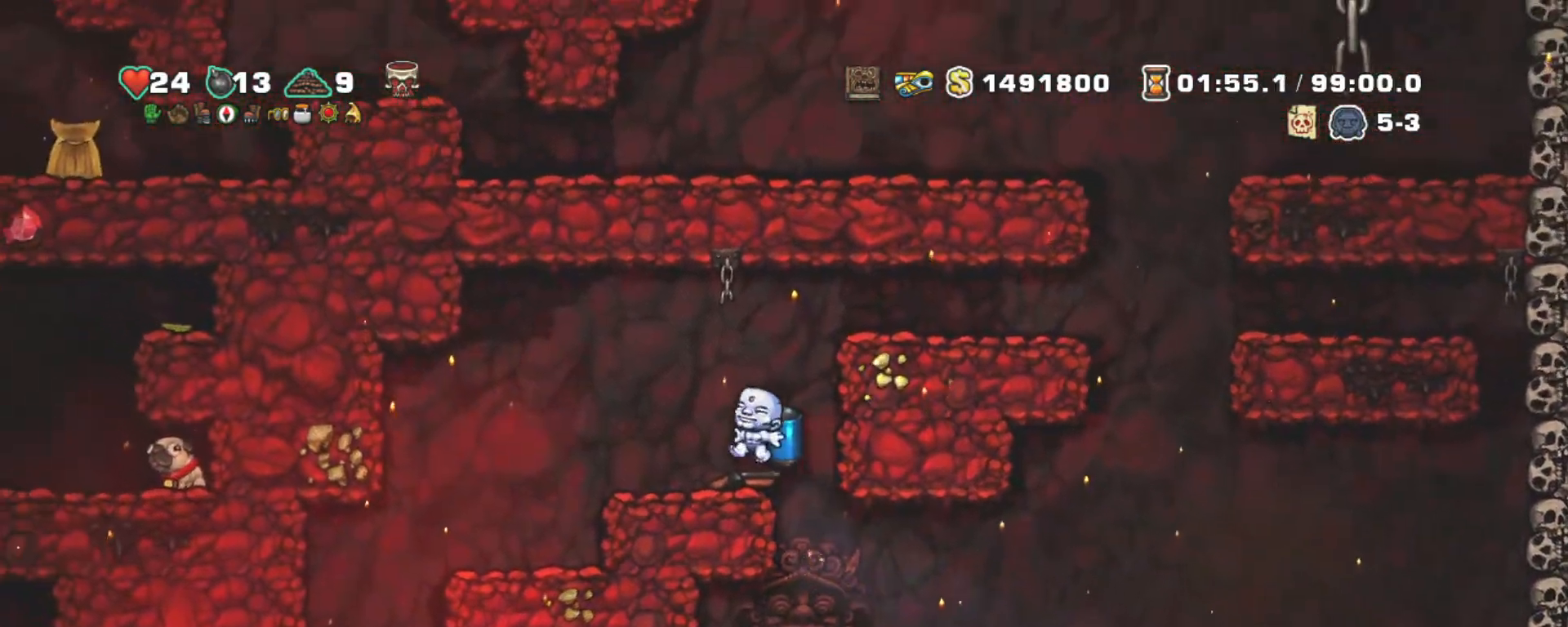
Gameplay with keyboard; each line is a JSON object with the keys held at the frame after it. "events" lists presses ("down") and releases ("up") of "a", "down", "escape", "left", "right", "s", "shift", "space", "tab", "up", "x" and "z" between this image and that frame as [ms after this image, input, new state], when the widget could be followed in between. No other keys are recorded. Mouse input is not recorded.
{"keys": ["right", "shift"], "events": [[67, "down", "down"], [117, "x", "down"], [250, "down", "up"], [250, "right", "down"], [250, "x", "up"]]}
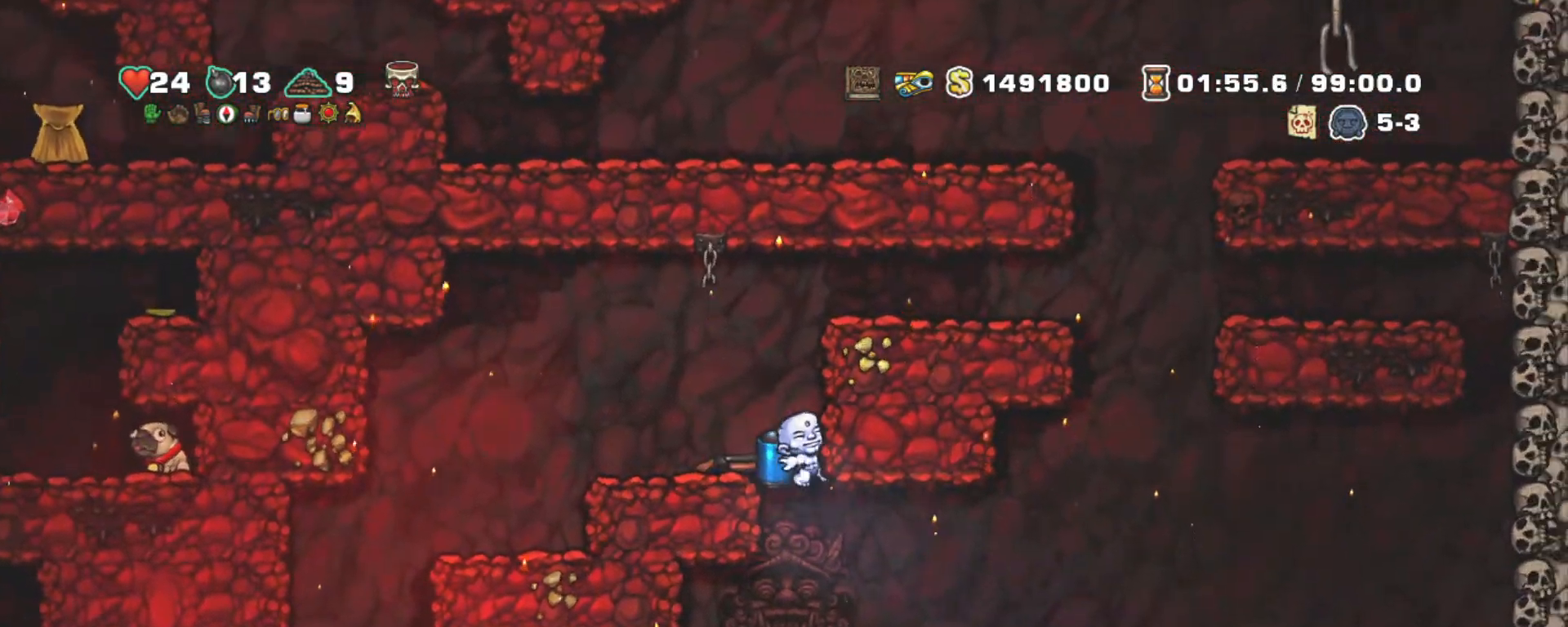
{"keys": ["shift"], "events": [[83, "right", "up"], [267, "left", "down"], [417, "left", "up"]]}
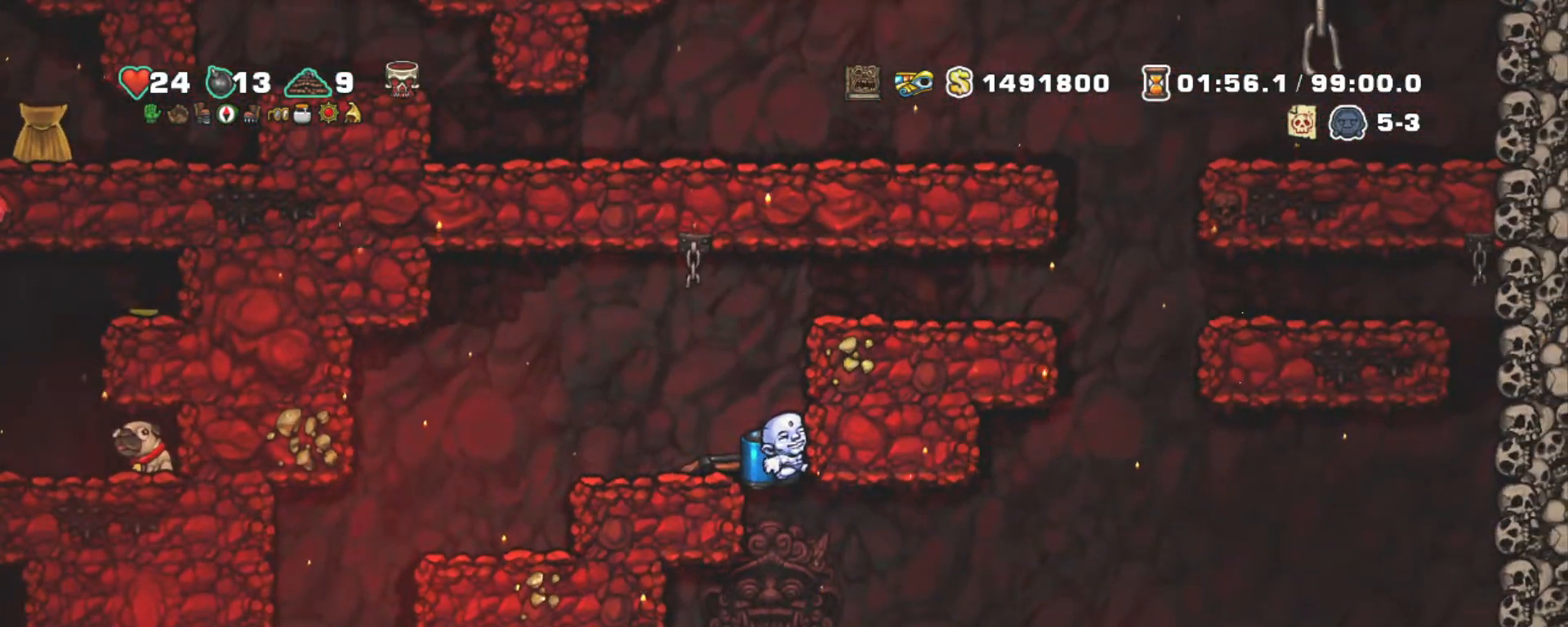
{"keys": ["down", "shift"], "events": [[100, "left", "down"], [150, "z", "down"], [200, "z", "up"], [250, "left", "up"], [433, "down", "down"]]}
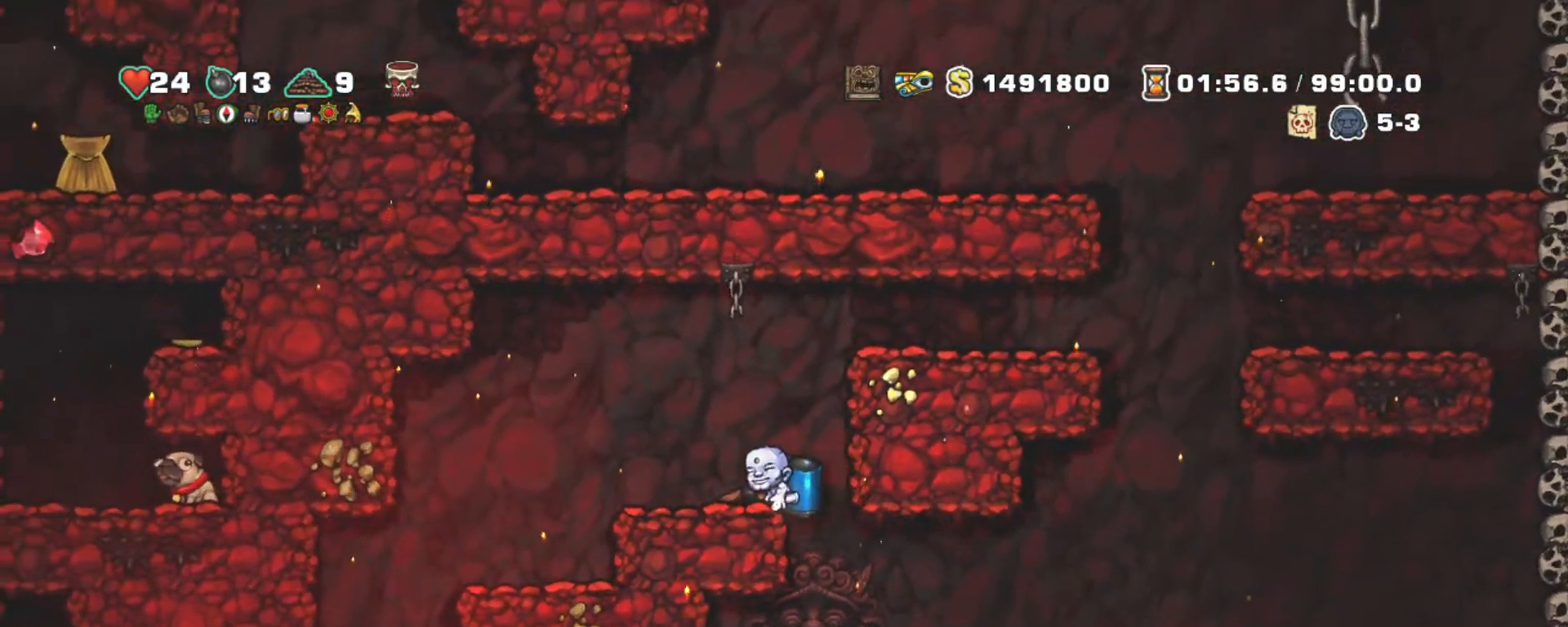
{"keys": ["down", "shift"], "events": [[67, "x", "down"], [167, "down", "up"], [167, "right", "down"], [167, "x", "up"], [433, "down", "down"], [433, "z", "down"], [483, "right", "up"], [483, "z", "up"]]}
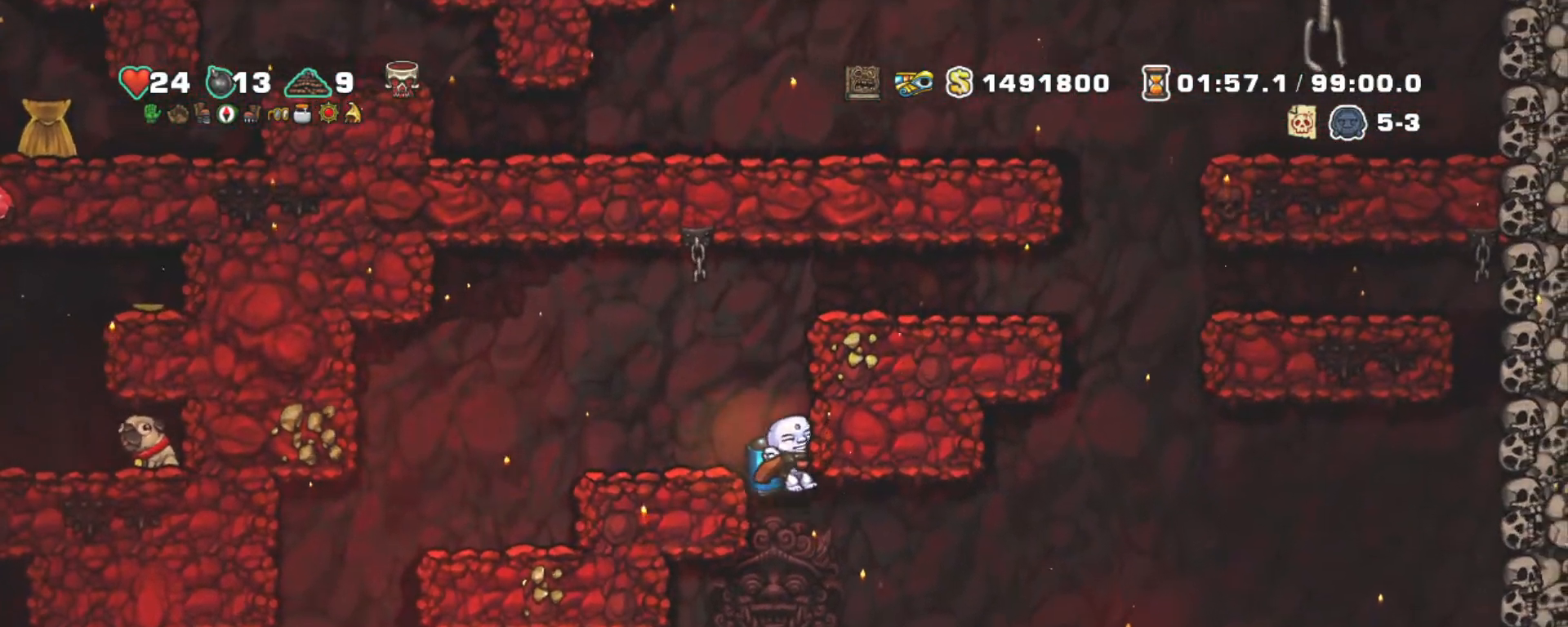
{"keys": ["shift"], "events": [[83, "down", "up"], [267, "z", "down"], [367, "z", "up"]]}
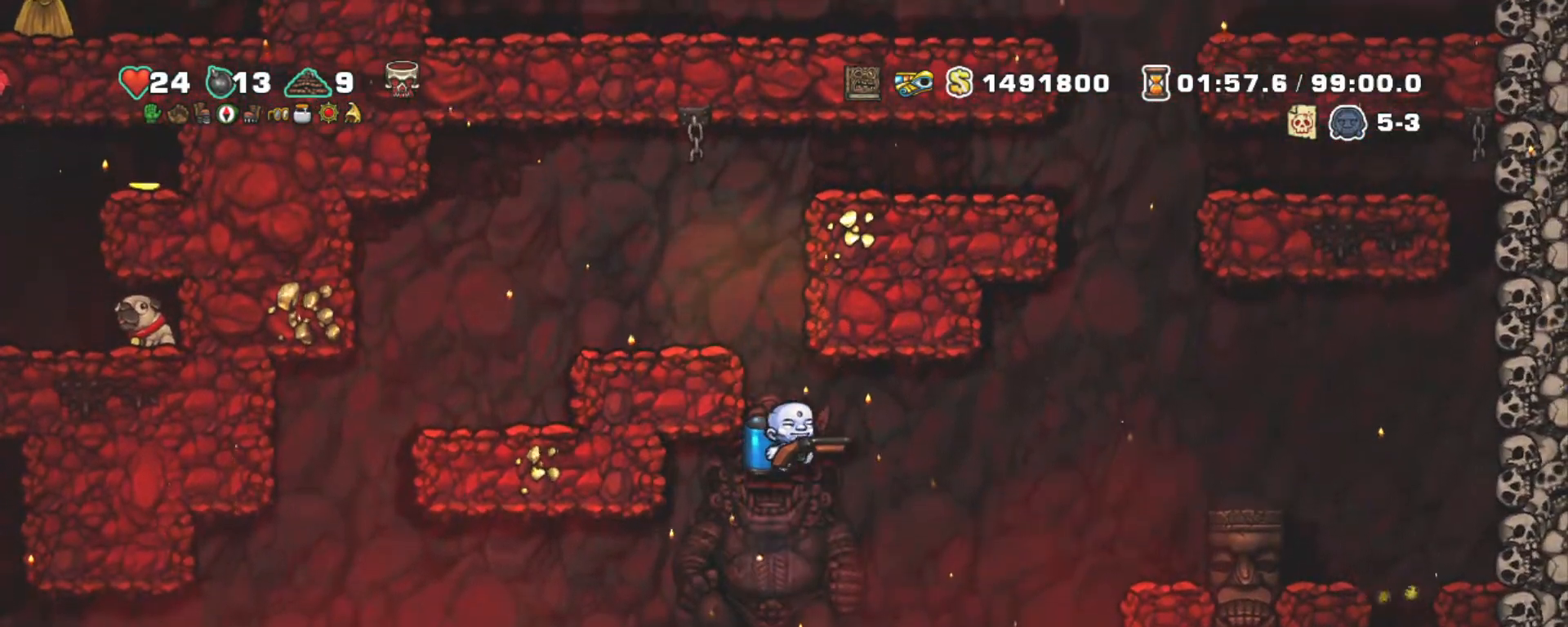
{"keys": ["shift"], "events": [[200, "x", "down"], [350, "x", "up"]]}
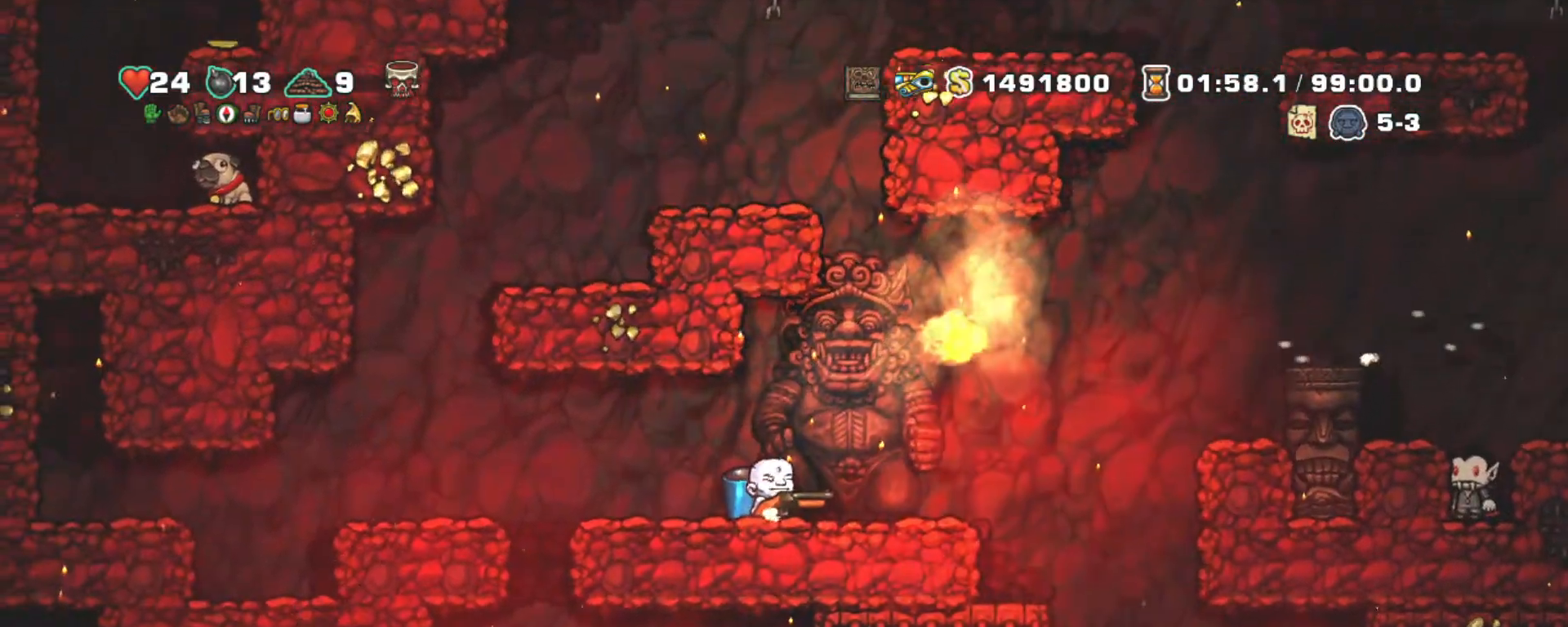
{"keys": ["right", "shift"], "events": [[250, "right", "down"], [300, "z", "down"], [400, "z", "up"]]}
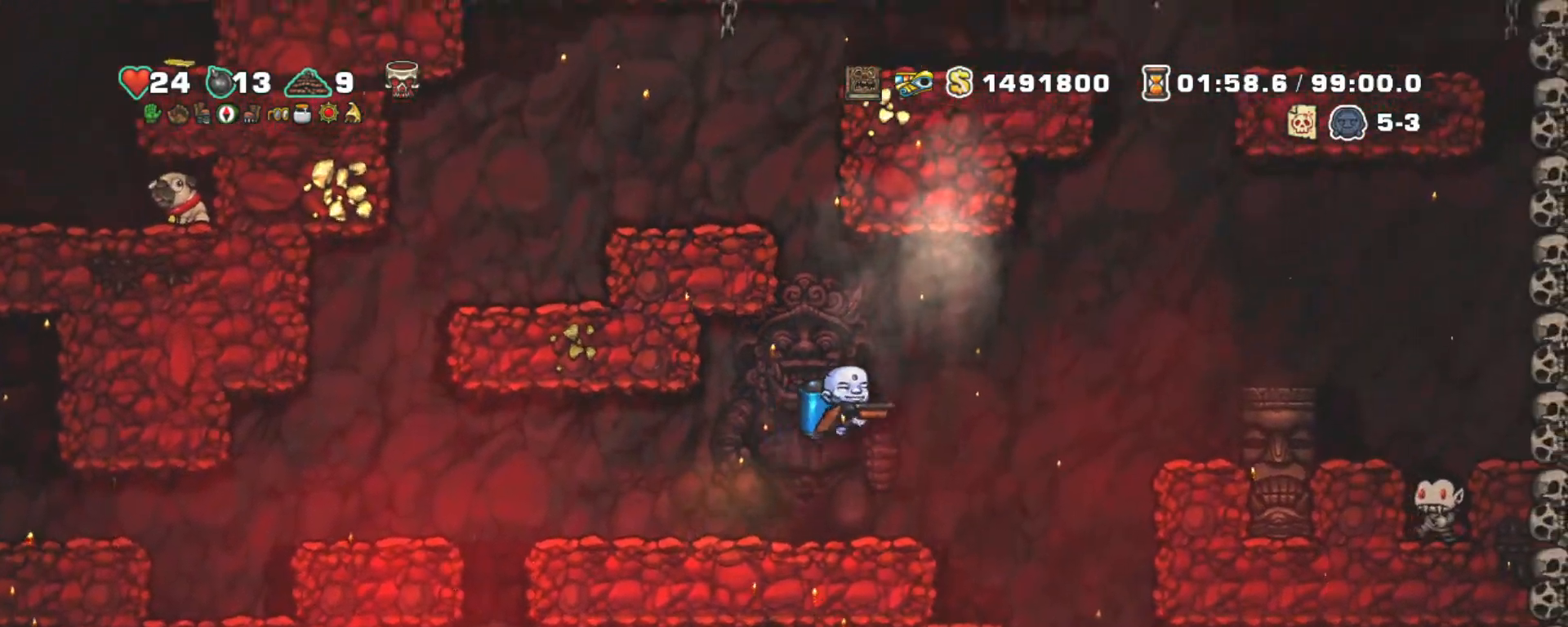
{"keys": ["shift"], "events": [[33, "z", "down"], [133, "z", "up"], [233, "right", "up"], [233, "x", "down"], [283, "x", "up"]]}
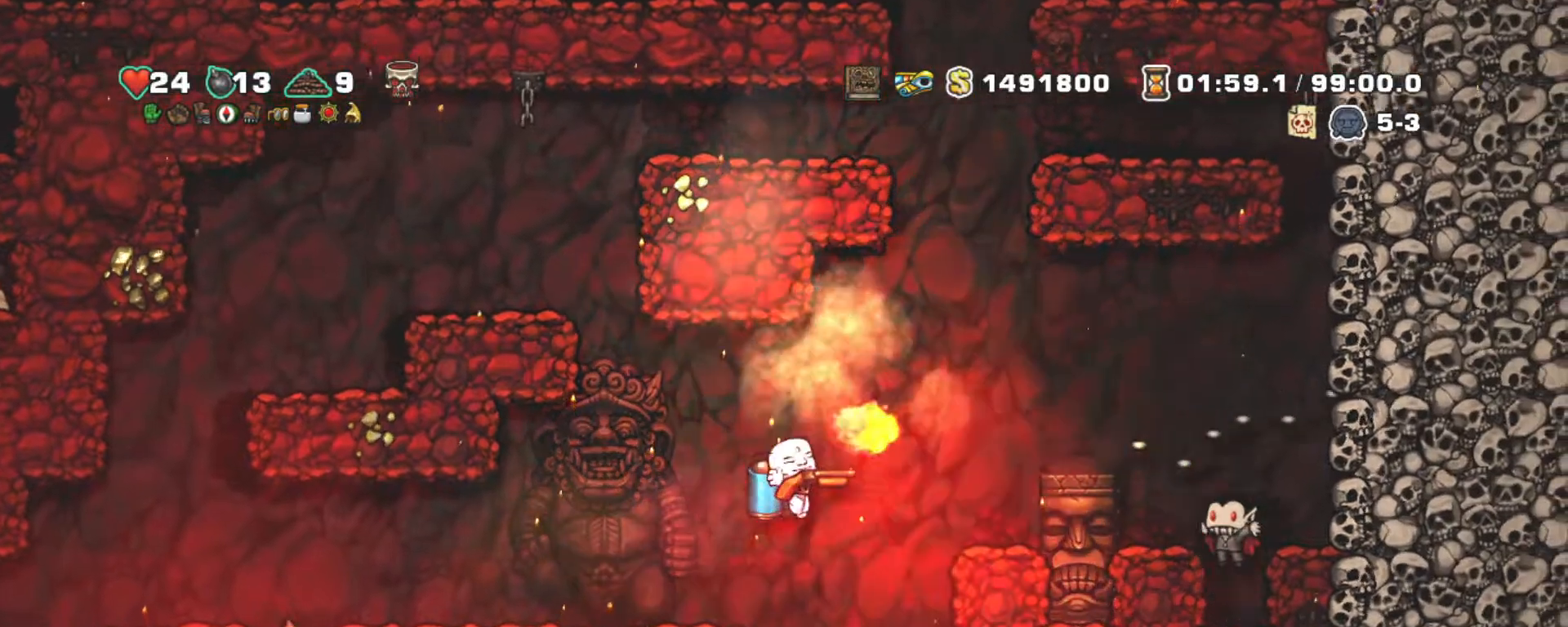
{"keys": ["shift"], "events": [[150, "z", "down"], [233, "z", "up"]]}
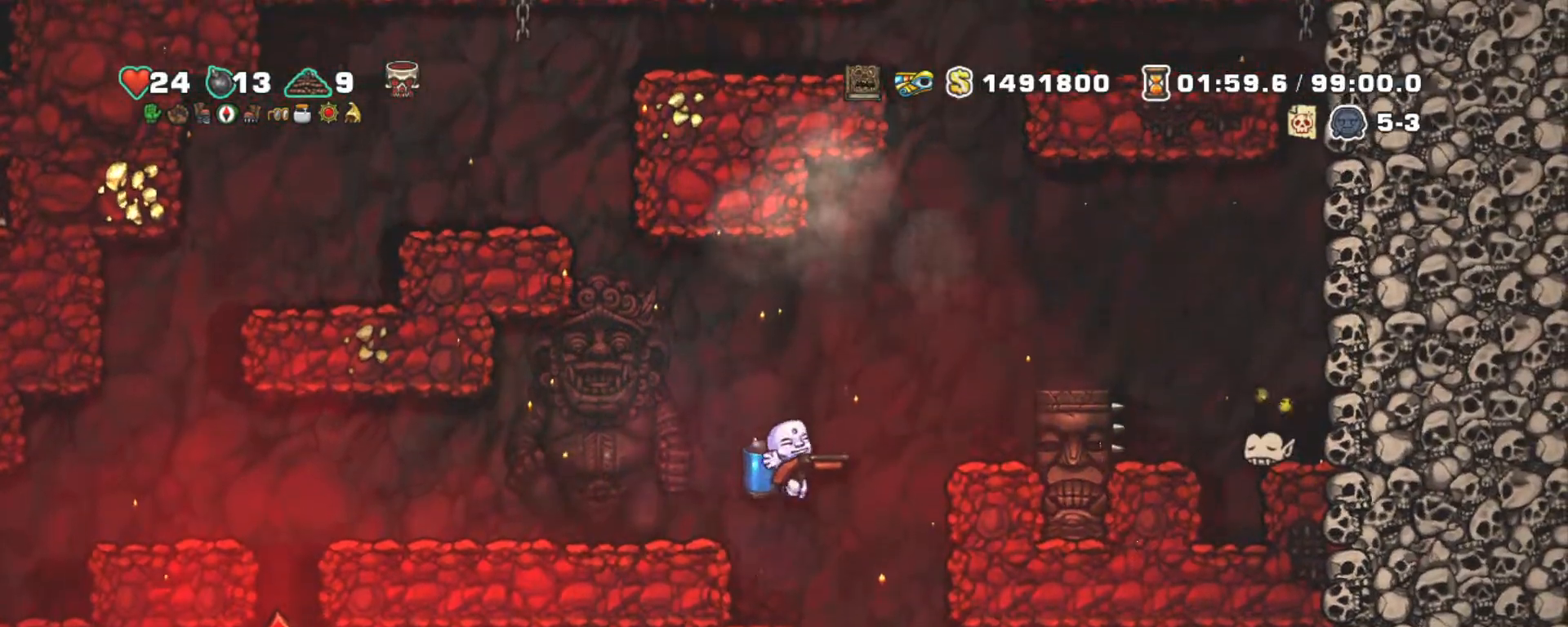
{"keys": ["right", "shift"], "events": [[33, "z", "down"], [167, "z", "up"], [267, "right", "down"], [350, "z", "down"], [483, "z", "up"]]}
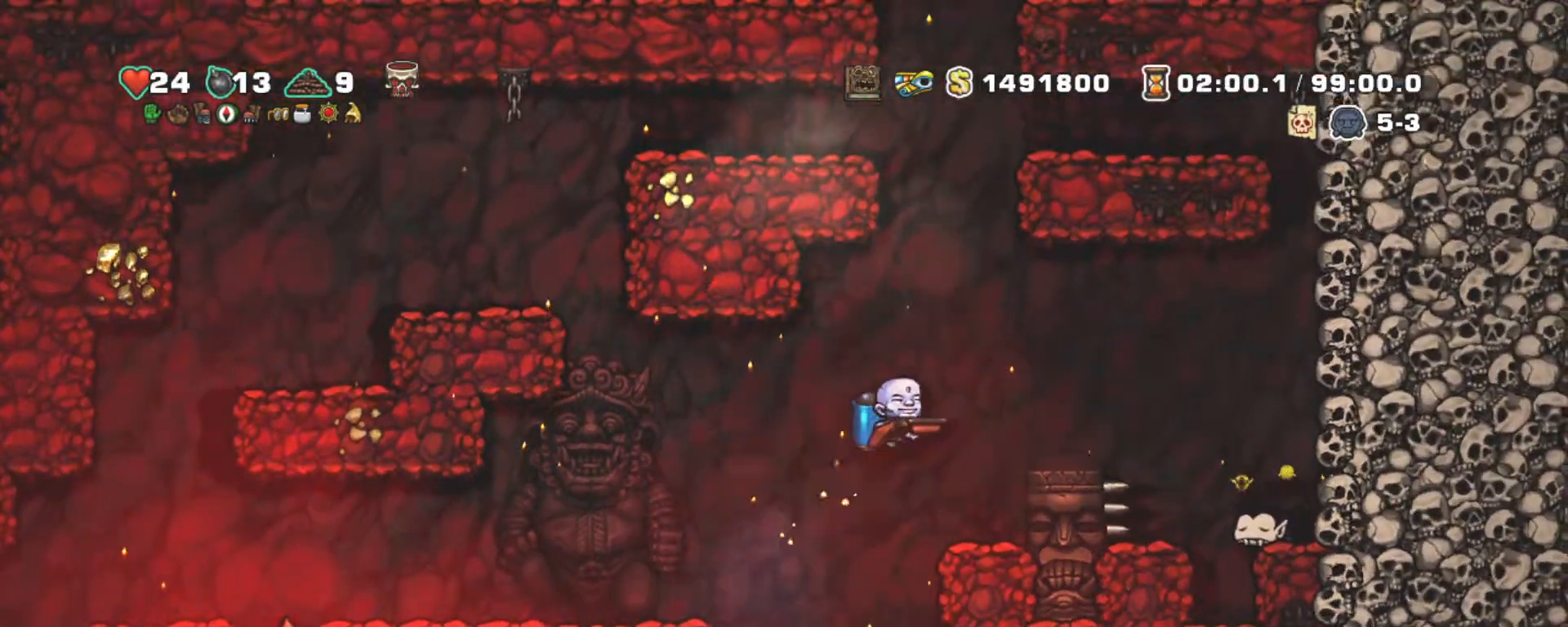
{"keys": ["shift"], "events": [[267, "right", "up"]]}
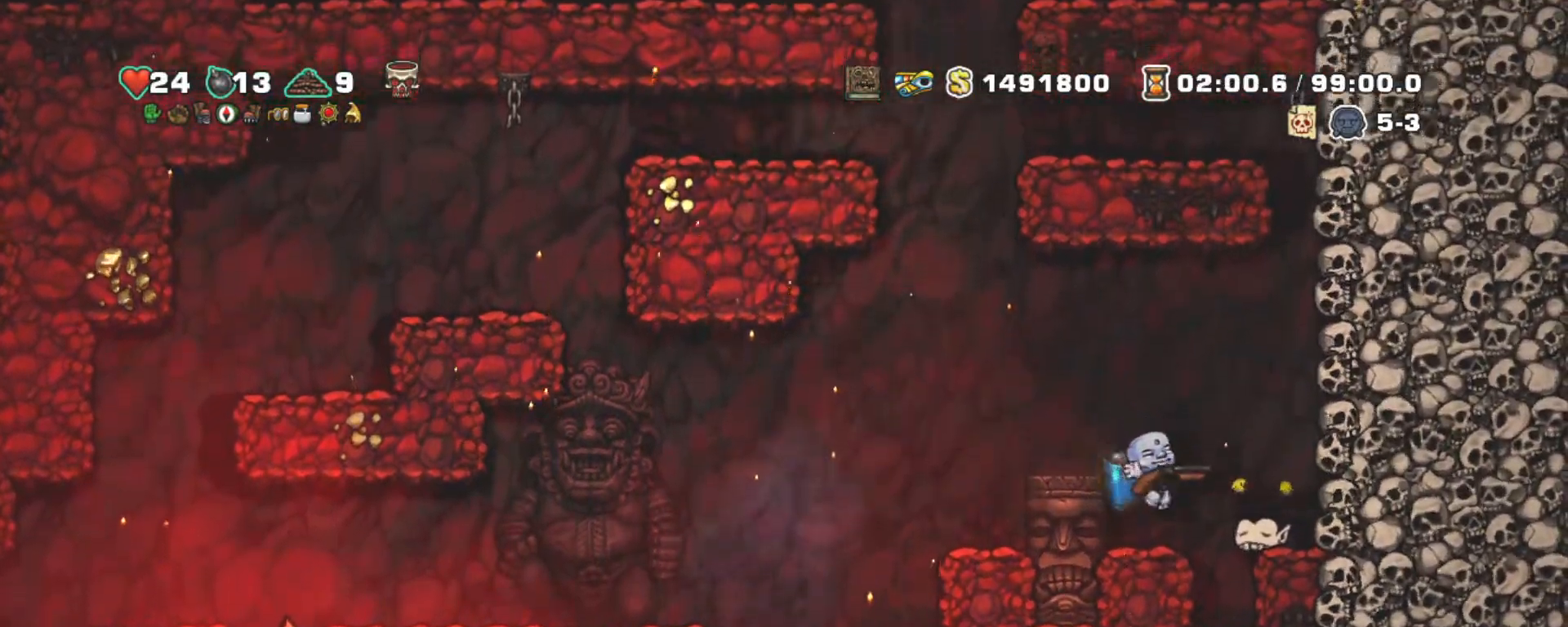
{"keys": ["left", "shift", "z"], "events": [[150, "x", "down"], [250, "x", "up"], [433, "z", "down"], [483, "left", "down"]]}
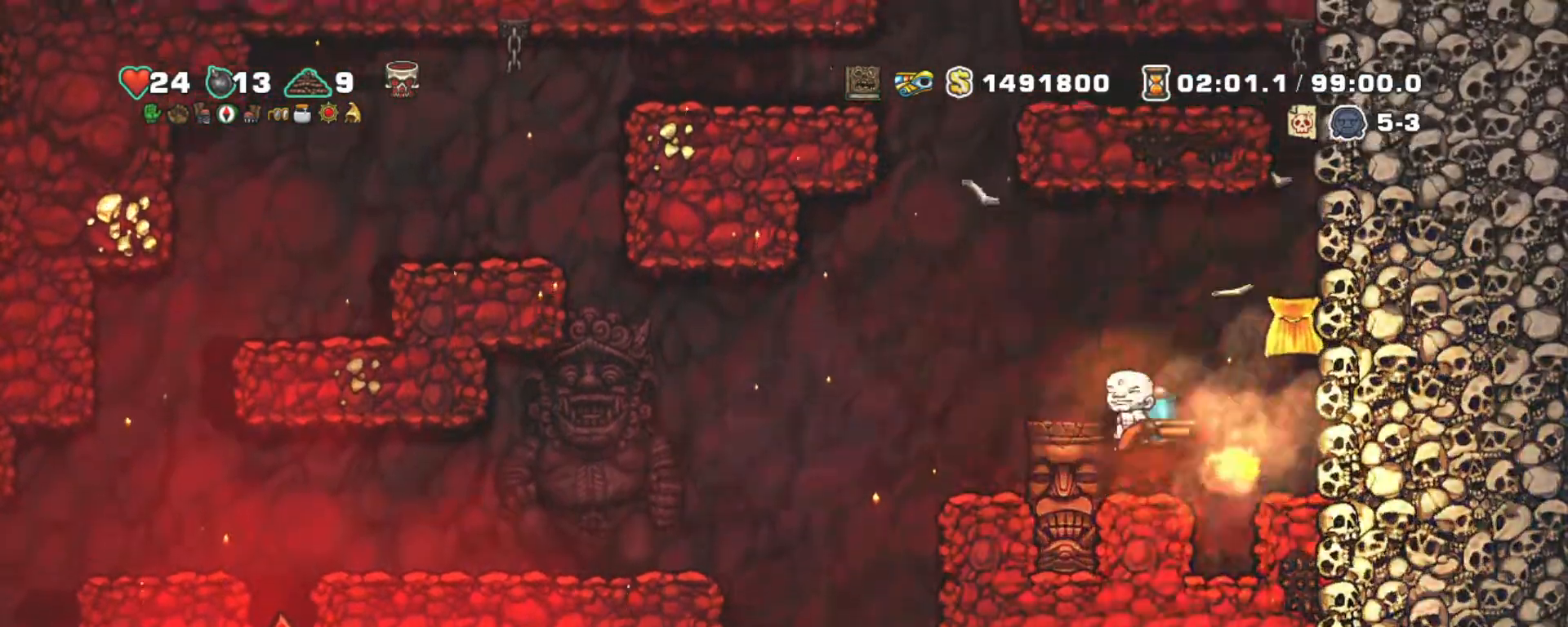
{"keys": ["right", "shift"], "events": [[83, "z", "up"], [450, "left", "up"], [500, "right", "down"]]}
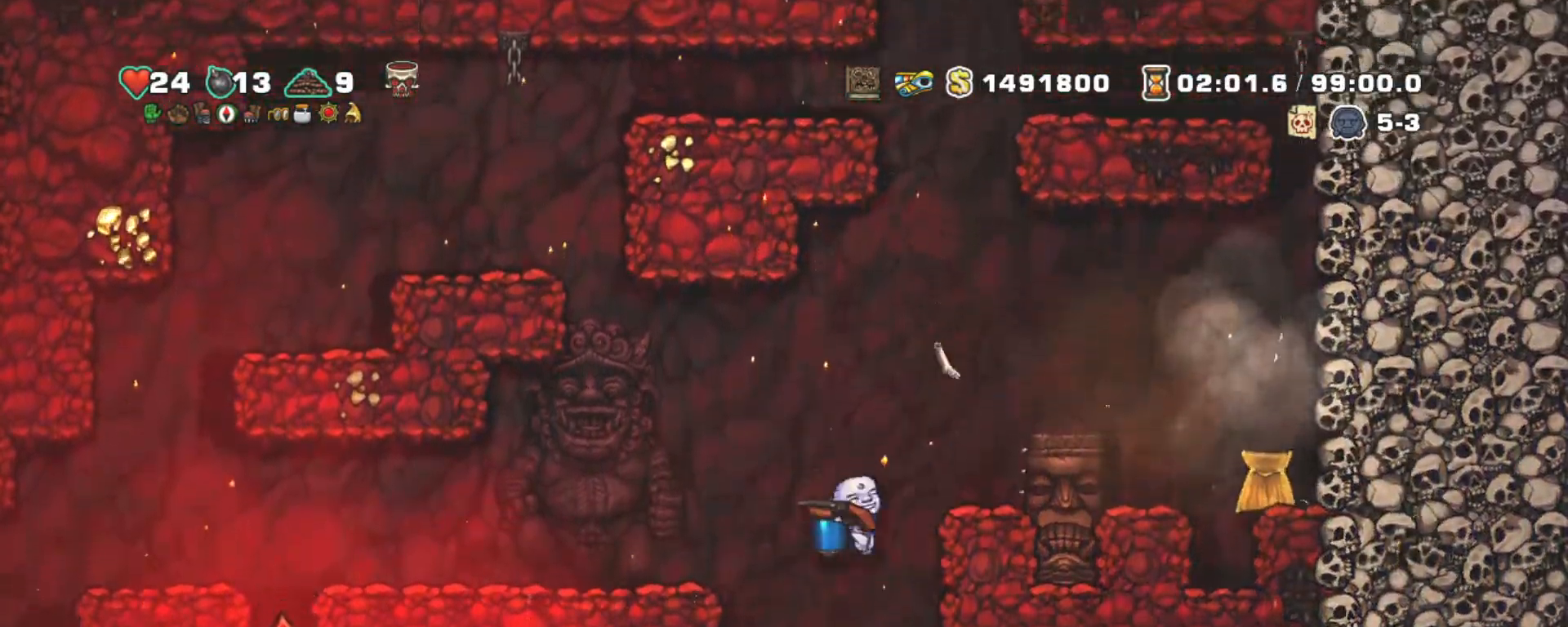
{"keys": ["left", "shift"], "events": [[83, "right", "up"], [183, "down", "down"], [283, "x", "down"], [367, "down", "up"], [417, "left", "down"], [417, "x", "up"]]}
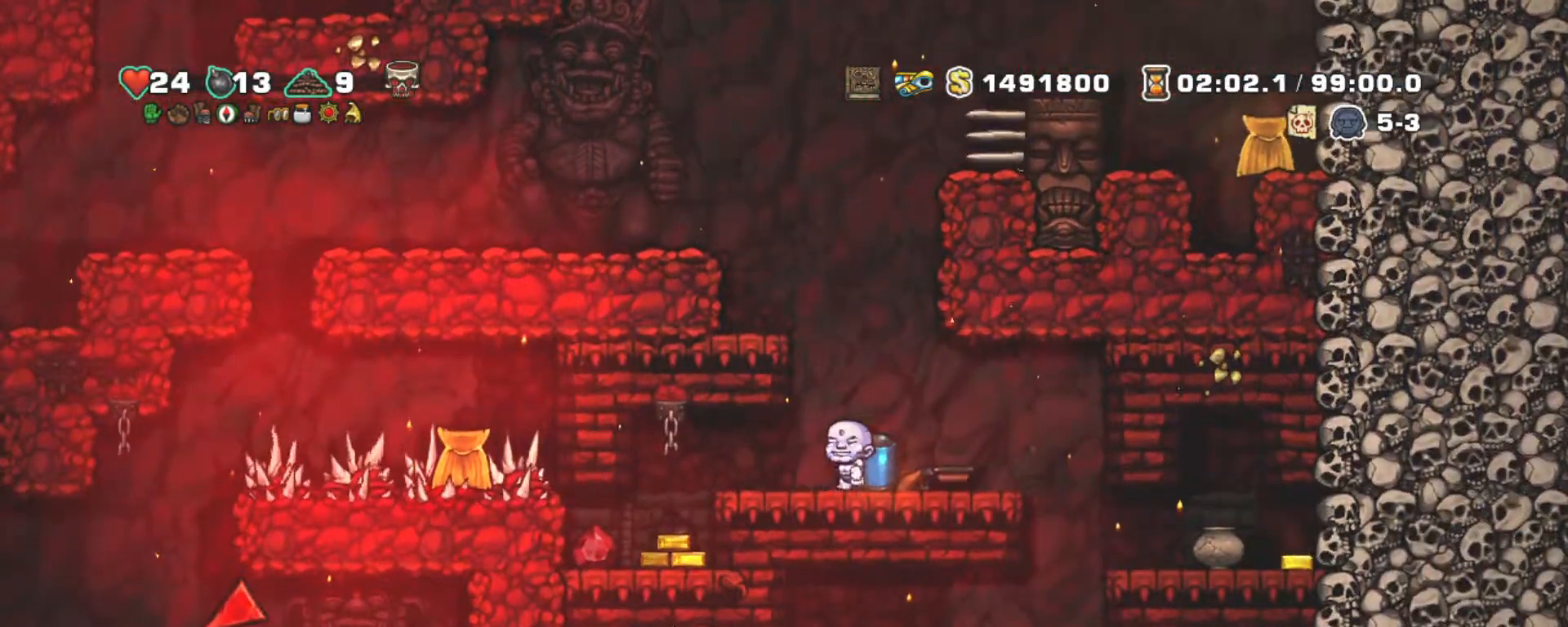
{"keys": ["down", "shift", "x", "z"], "events": [[250, "left", "up"], [333, "down", "down"], [383, "z", "down"], [433, "x", "down"]]}
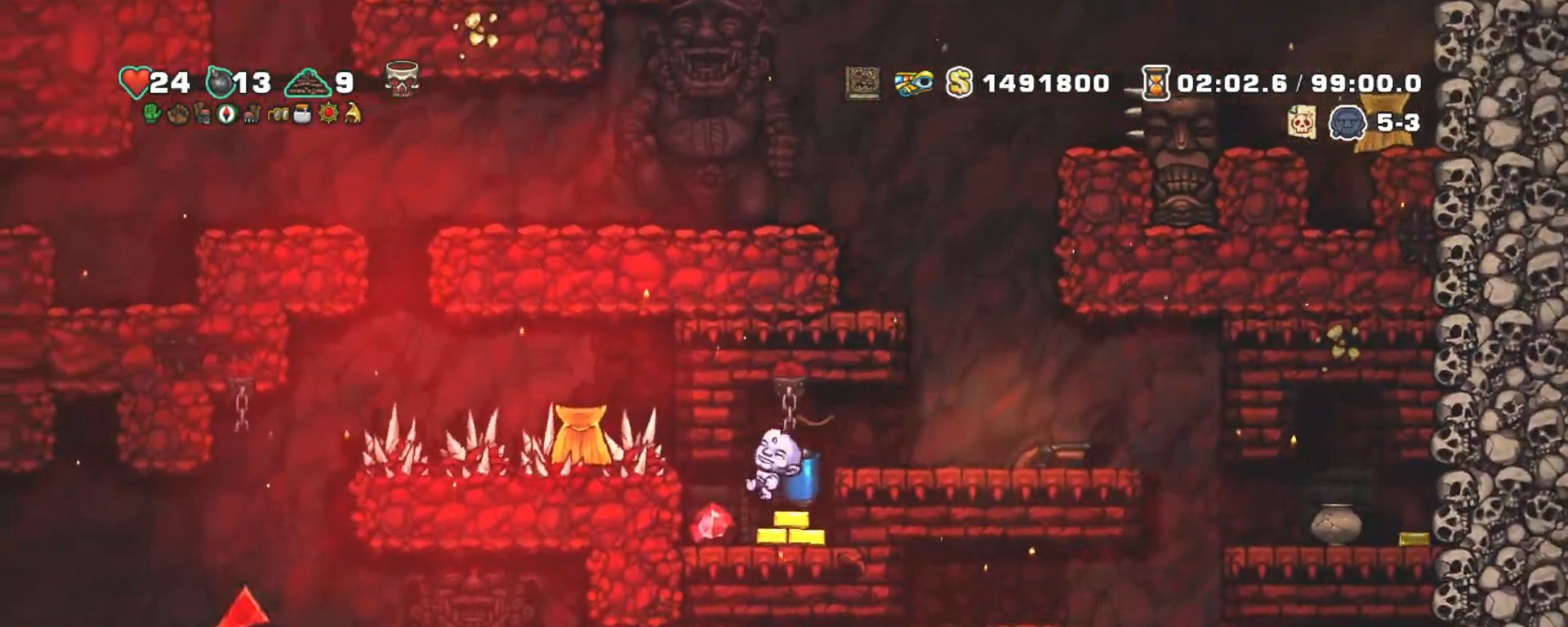
{"keys": ["right", "shift"], "events": [[17, "down", "up"], [17, "right", "down"], [17, "x", "up"], [17, "z", "up"], [117, "z", "down"], [217, "z", "up"]]}
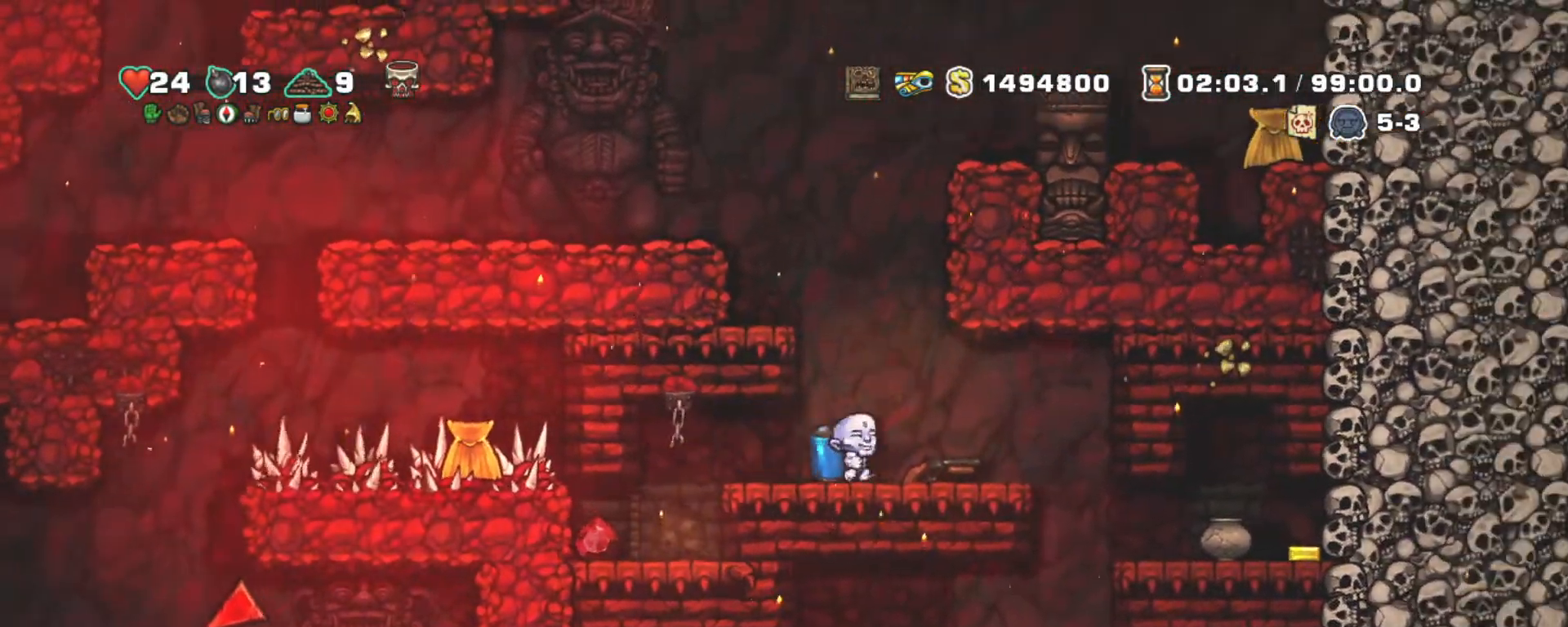
{"keys": ["right", "shift"], "events": [[317, "down", "down"], [367, "z", "down"], [467, "down", "up"], [467, "z", "up"]]}
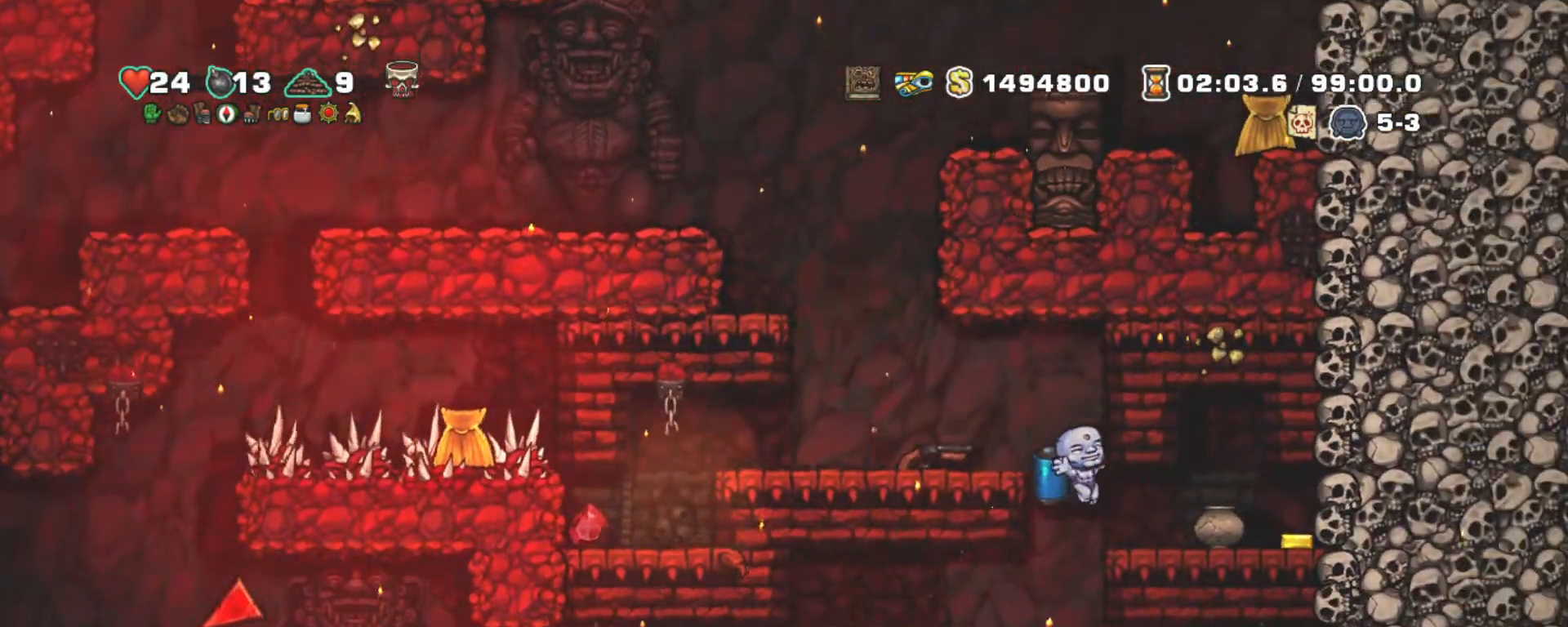
{"keys": ["right", "shift"], "events": [[333, "down", "down"], [333, "x", "down"], [433, "down", "up"], [433, "x", "up"]]}
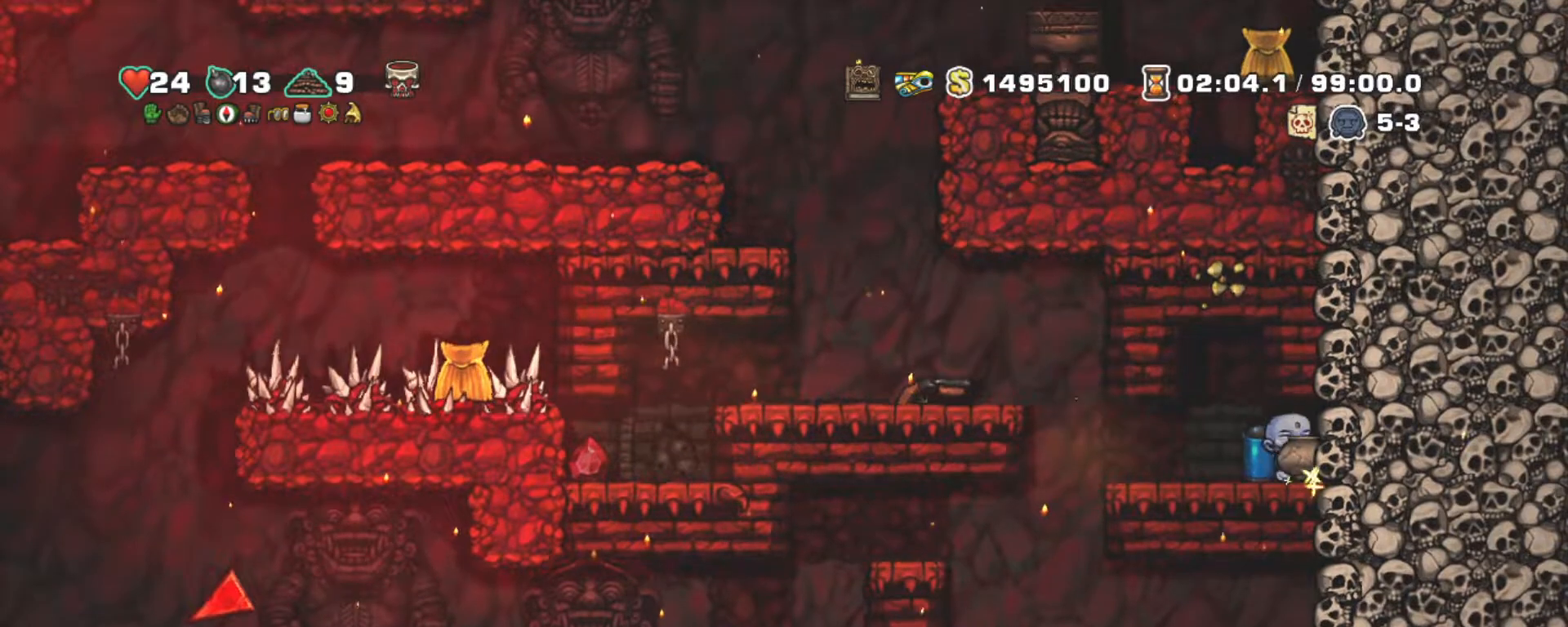
{"keys": ["left", "shift"], "events": [[67, "left", "down"], [117, "right", "up"]]}
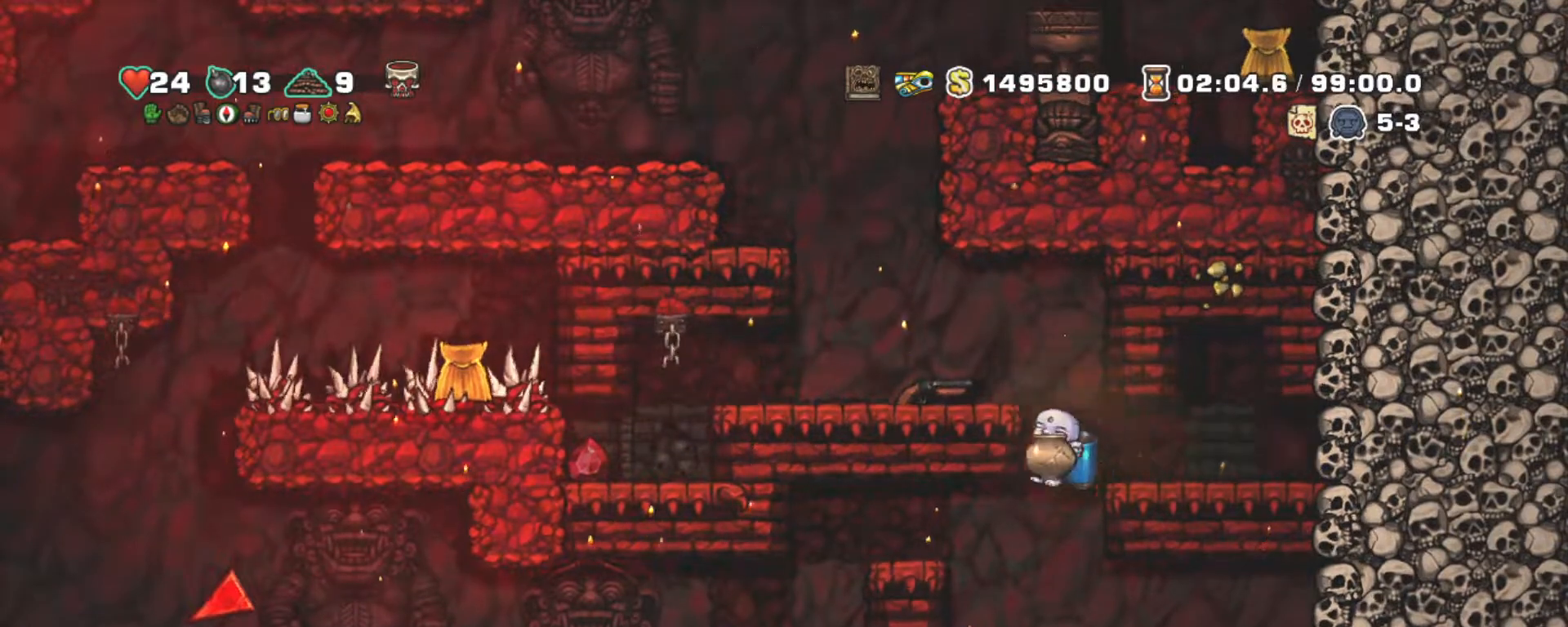
{"keys": ["left", "shift"], "events": [[33, "z", "down"], [133, "z", "up"]]}
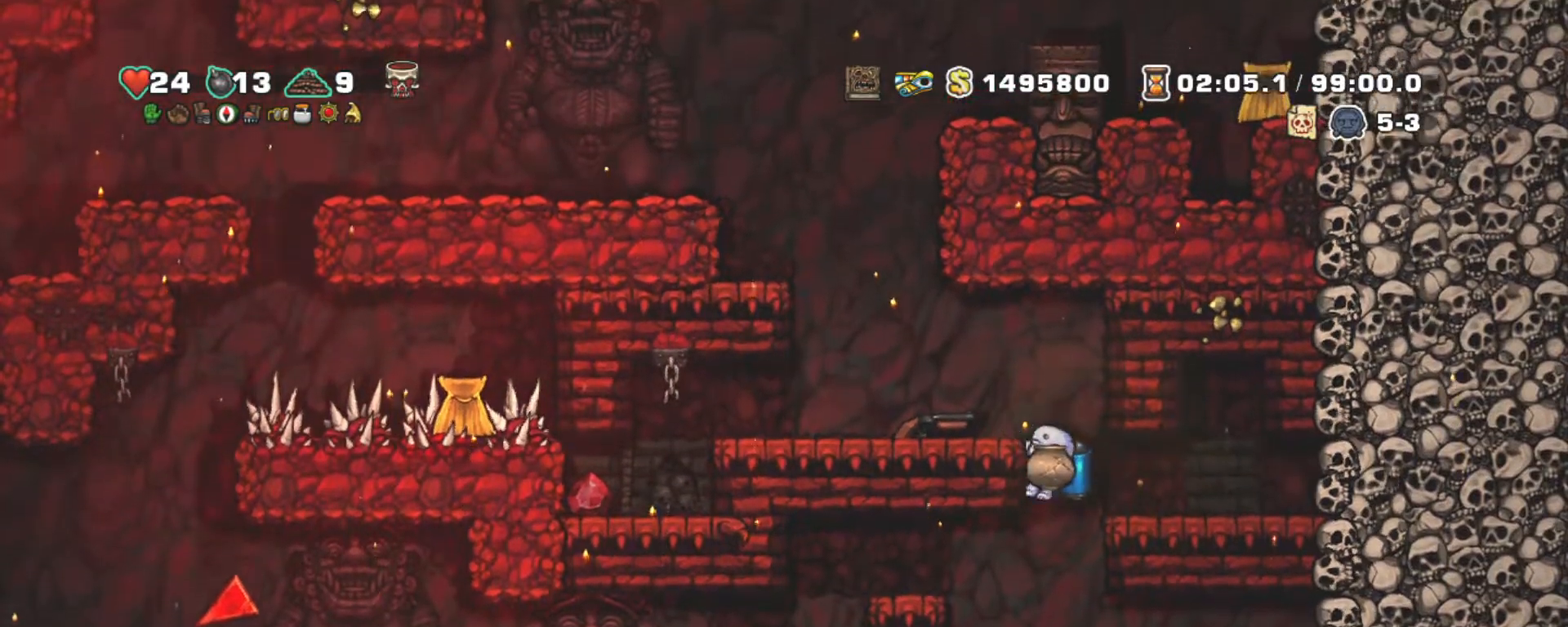
{"keys": ["left", "shift"], "events": [[150, "z", "down"], [233, "z", "up"]]}
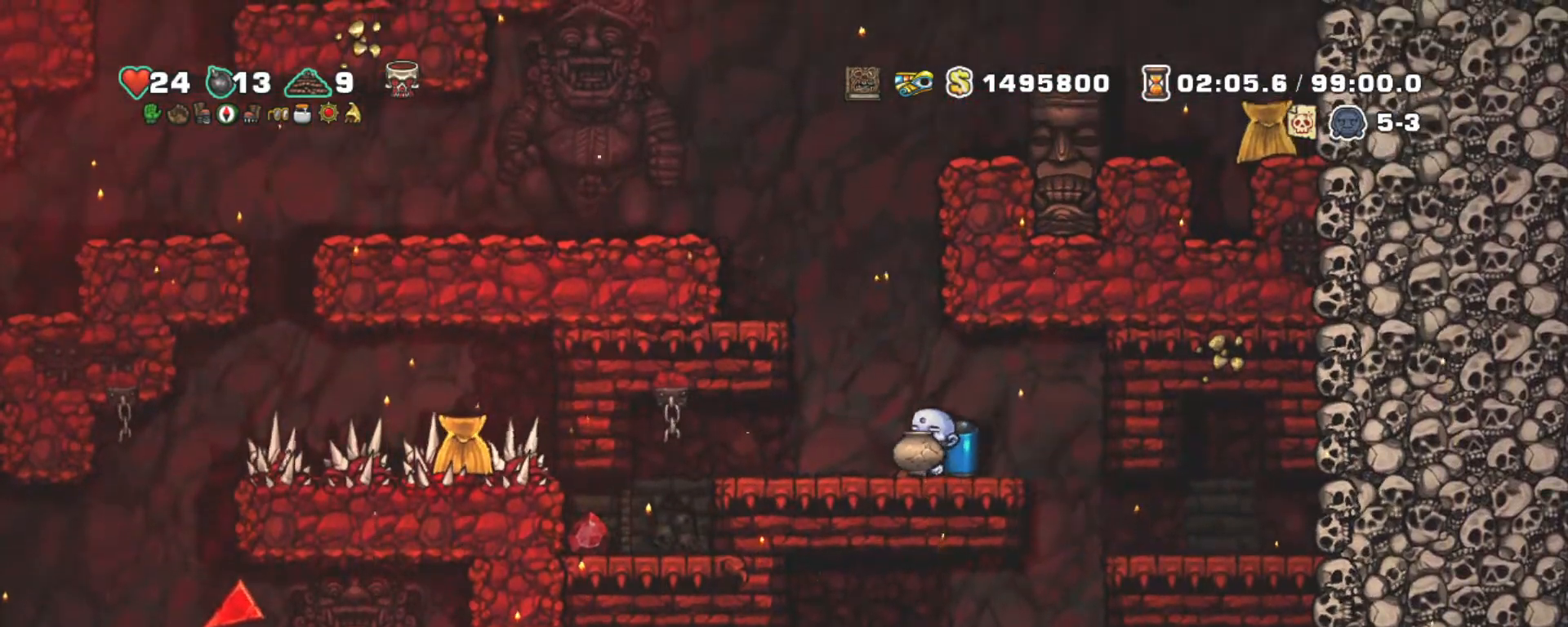
{"keys": ["down", "z"], "events": [[400, "down", "down"], [400, "shift", "up"], [433, "left", "up"], [433, "z", "down"]]}
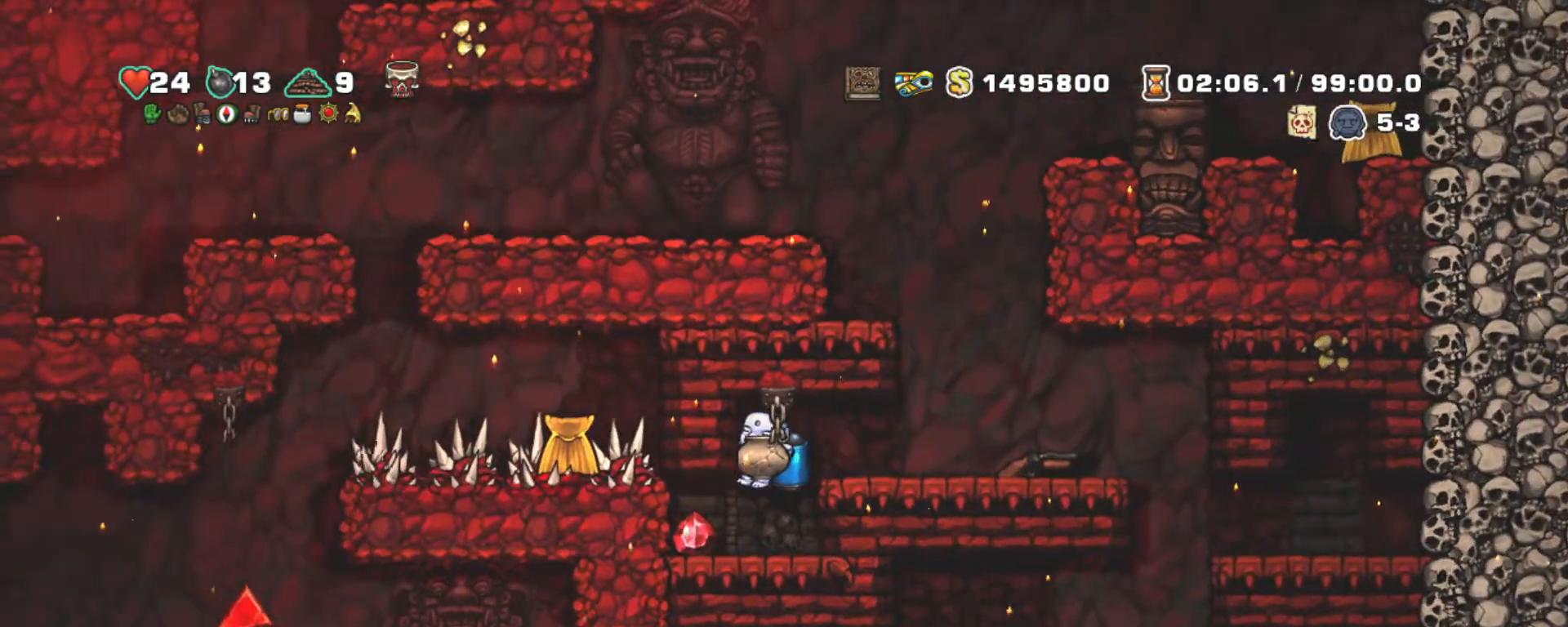
{"keys": ["right", "shift"], "events": [[33, "z", "up"], [83, "down", "up"], [233, "x", "down"], [317, "shift", "down"], [317, "x", "up"], [367, "z", "down"], [417, "right", "down"], [500, "z", "up"]]}
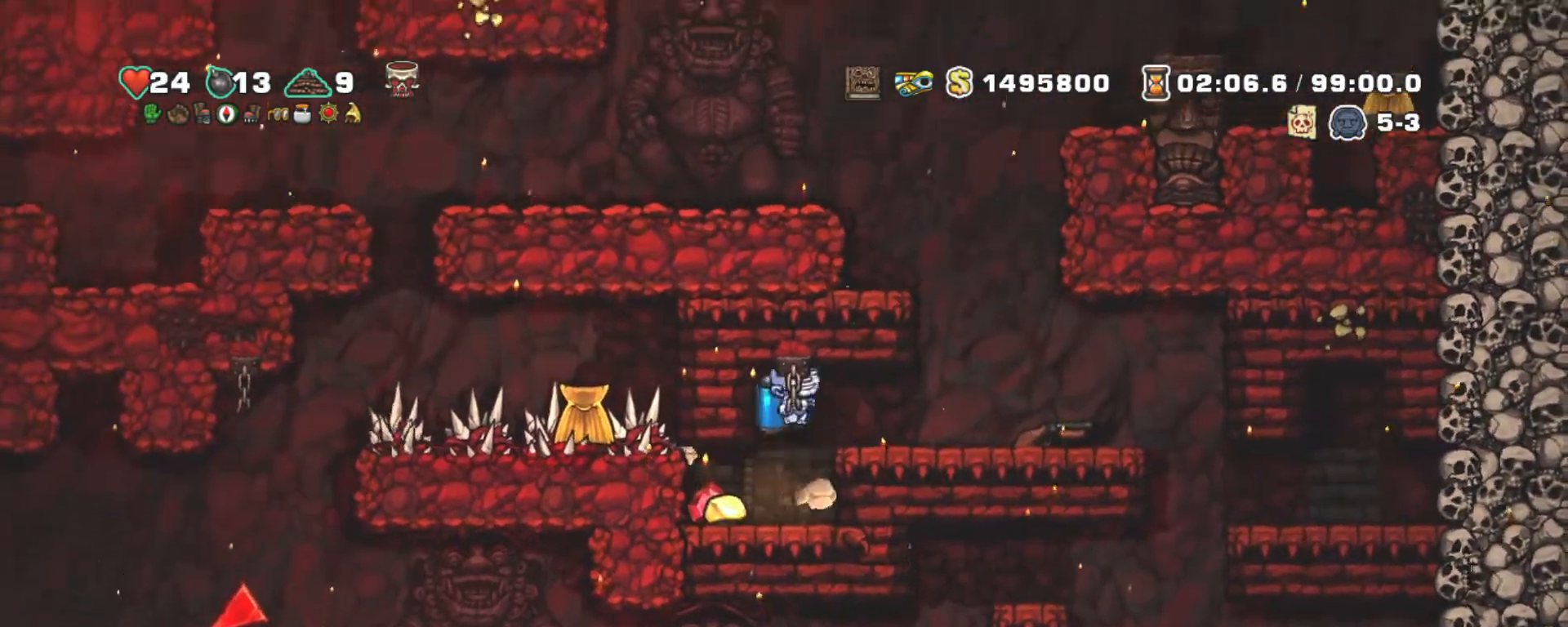
{"keys": ["shift"], "events": [[483, "right", "up"]]}
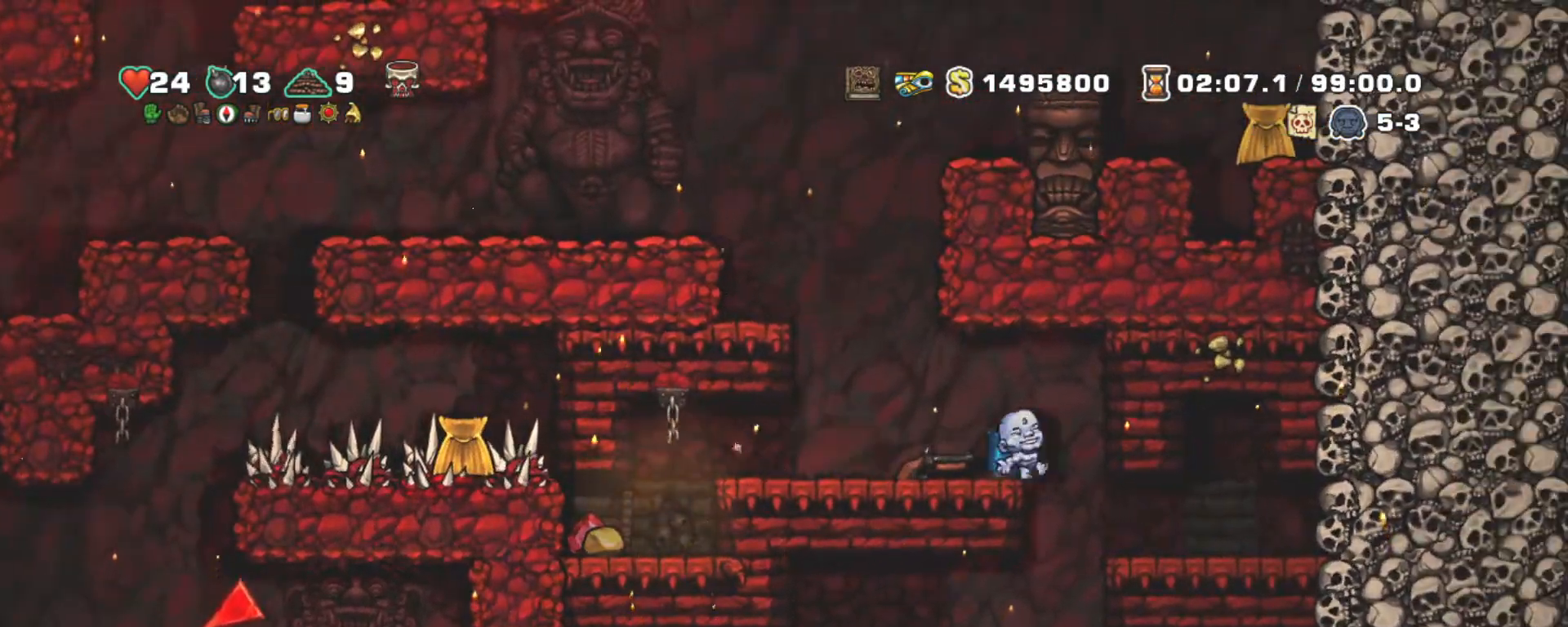
{"keys": ["down", "shift"], "events": [[400, "down", "down"], [450, "z", "down"], [500, "z", "up"]]}
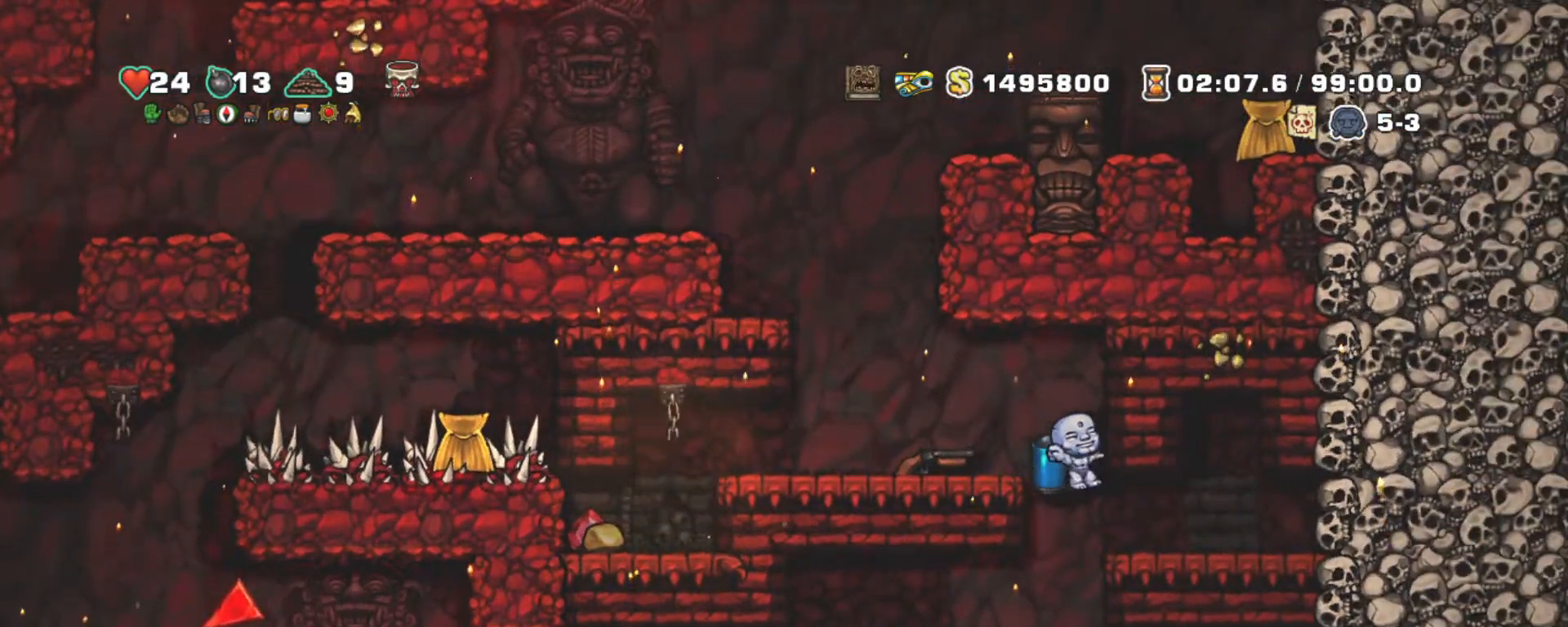
{"keys": ["shift"], "events": [[33, "down", "up"], [133, "left", "down"], [233, "left", "up"]]}
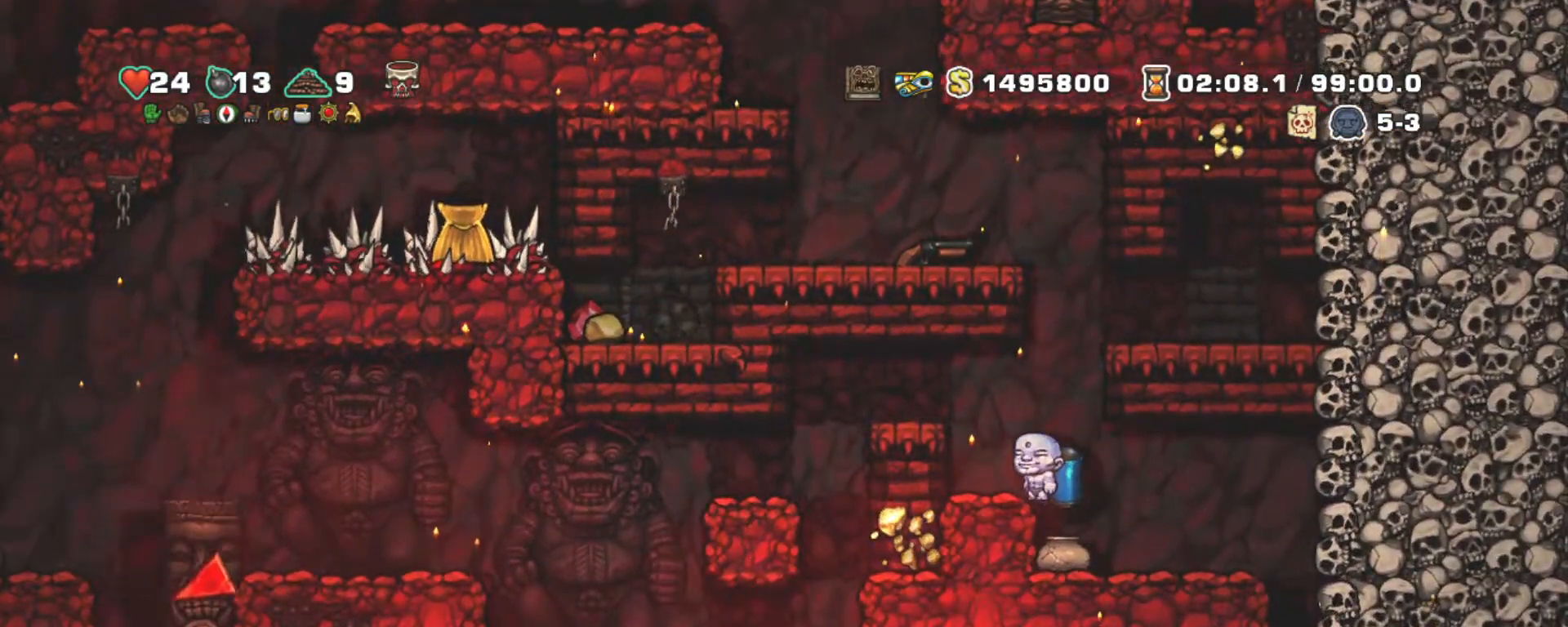
{"keys": ["down", "shift", "x"], "events": [[100, "right", "down"], [150, "right", "up"], [383, "down", "down"], [433, "x", "down"]]}
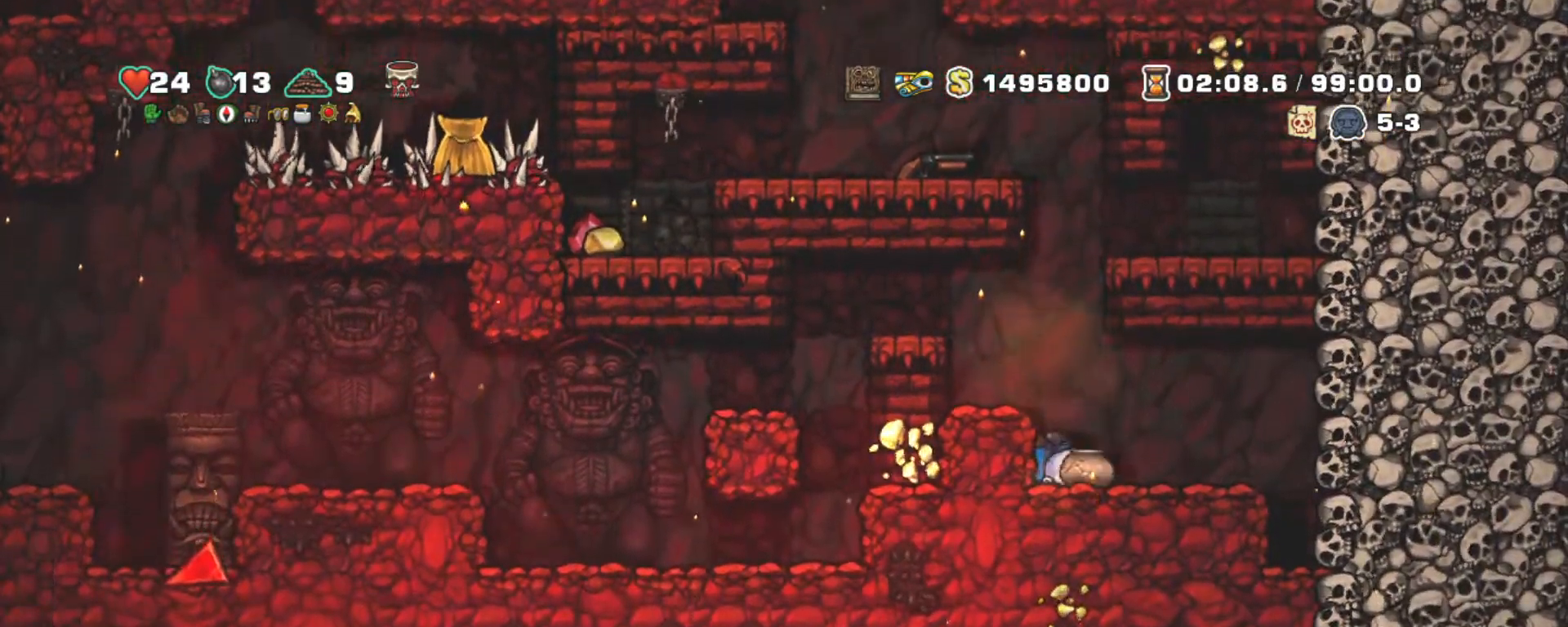
{"keys": ["shift", "z"], "events": [[17, "z", "down"], [67, "down", "up"], [67, "x", "up"], [117, "z", "up"], [167, "left", "down"], [167, "z", "down"], [267, "left", "up"]]}
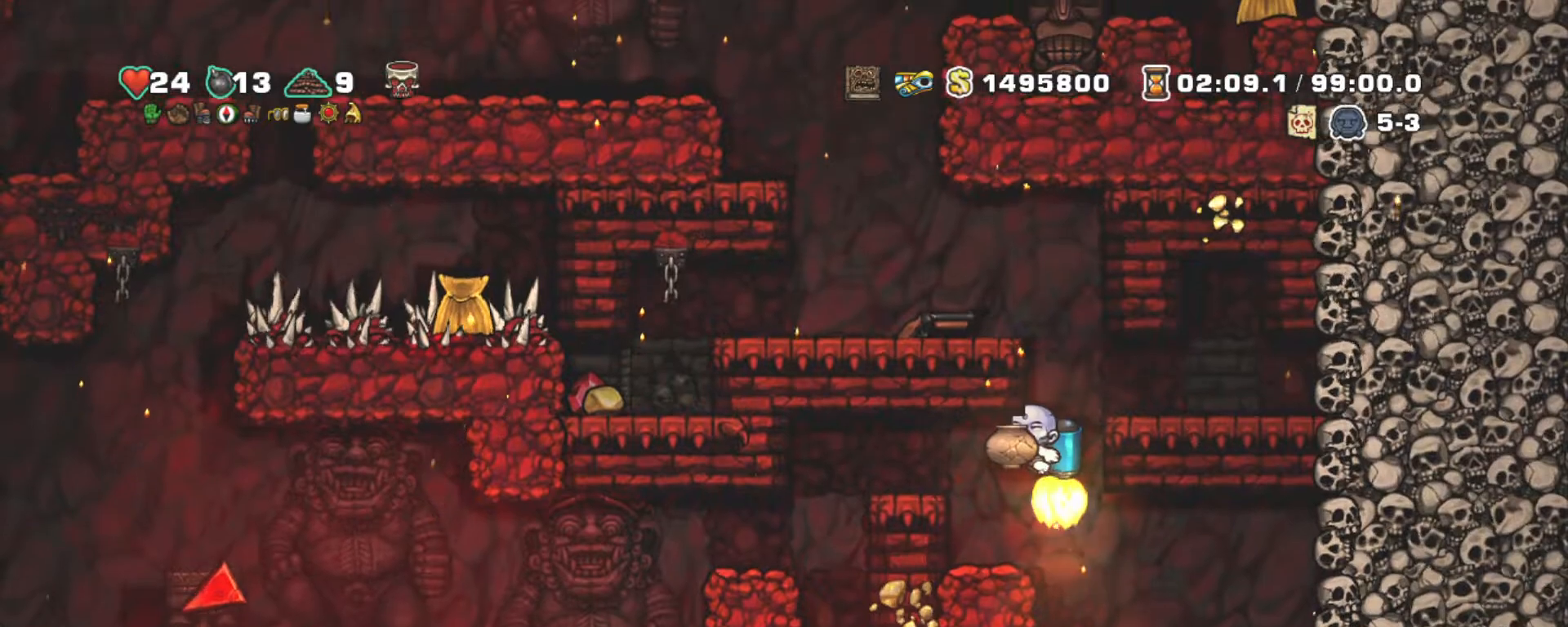
{"keys": ["left", "shift", "z"], "events": [[133, "right", "down"], [267, "left", "down"], [267, "right", "up"]]}
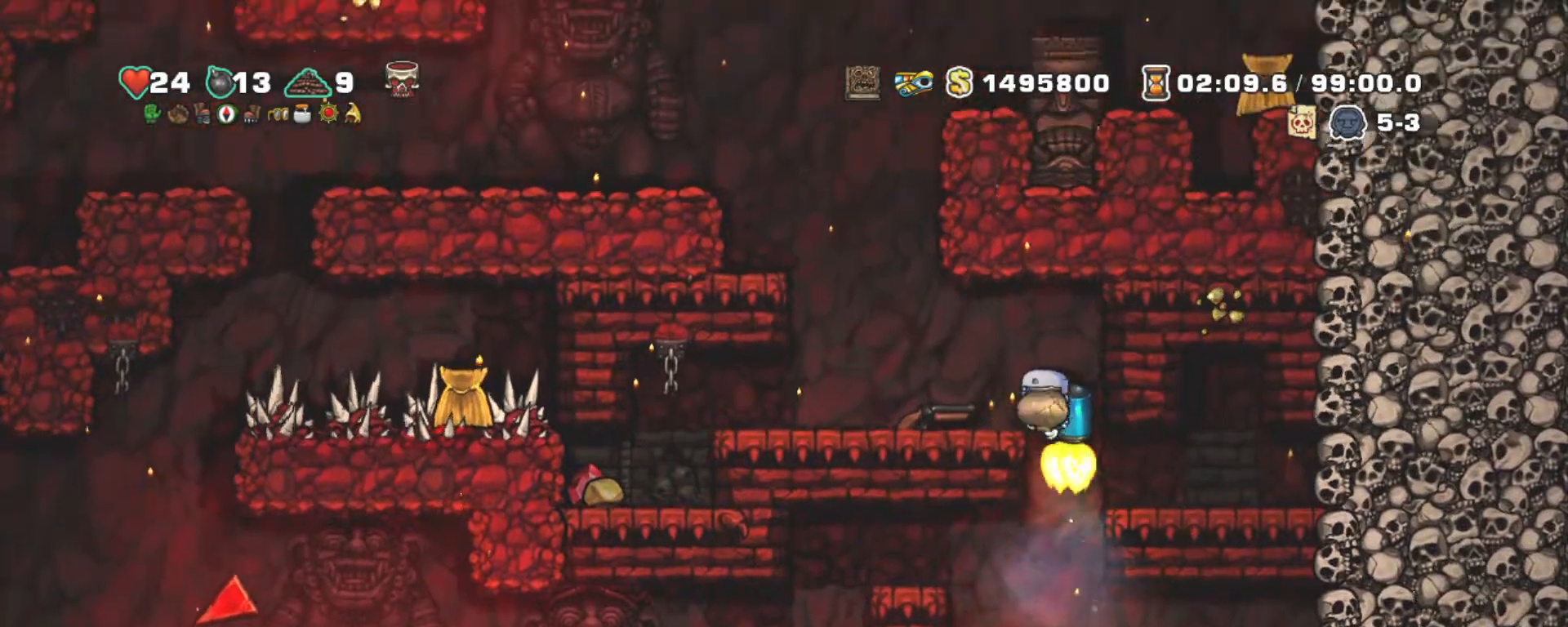
{"keys": ["left", "shift"], "events": [[67, "z", "up"]]}